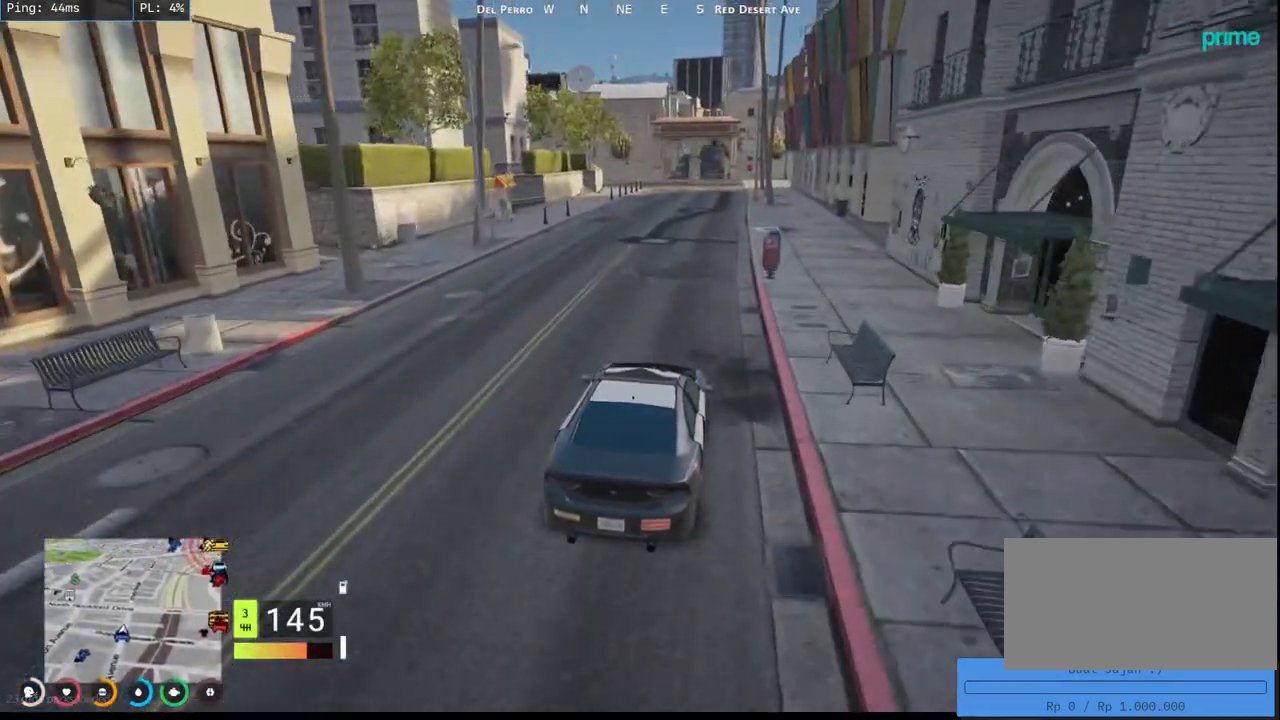
Gameplay with keyboard and mouse; each line is a JSON object with the keys and mouse buttons held at the frame after it. "events" lists presses ("down") and releases ("up") of "a", "ctrl", "d", "e", "q", "s", "shift", "space", "w", "mouse_left", "mouse_wheel", "mouse_right", "mouse_mb4" and "mouse_mb5" between this image and that frame as [ms after this image, input, new state], when the widget could be followed in between. "mouse_left", "mouse_wheel", "mouse_right", "mouse_mb4", "mouse_mb5" = the "left", "wheel", "right", "mb4", "mb5" buttons of the "mouse" list. No other keys are recorded. "wheel" means that the mouse wheel is clicked or scrolled. Mouse movement is not recorded.
{"keys": ["w"], "mouse": [], "events": []}
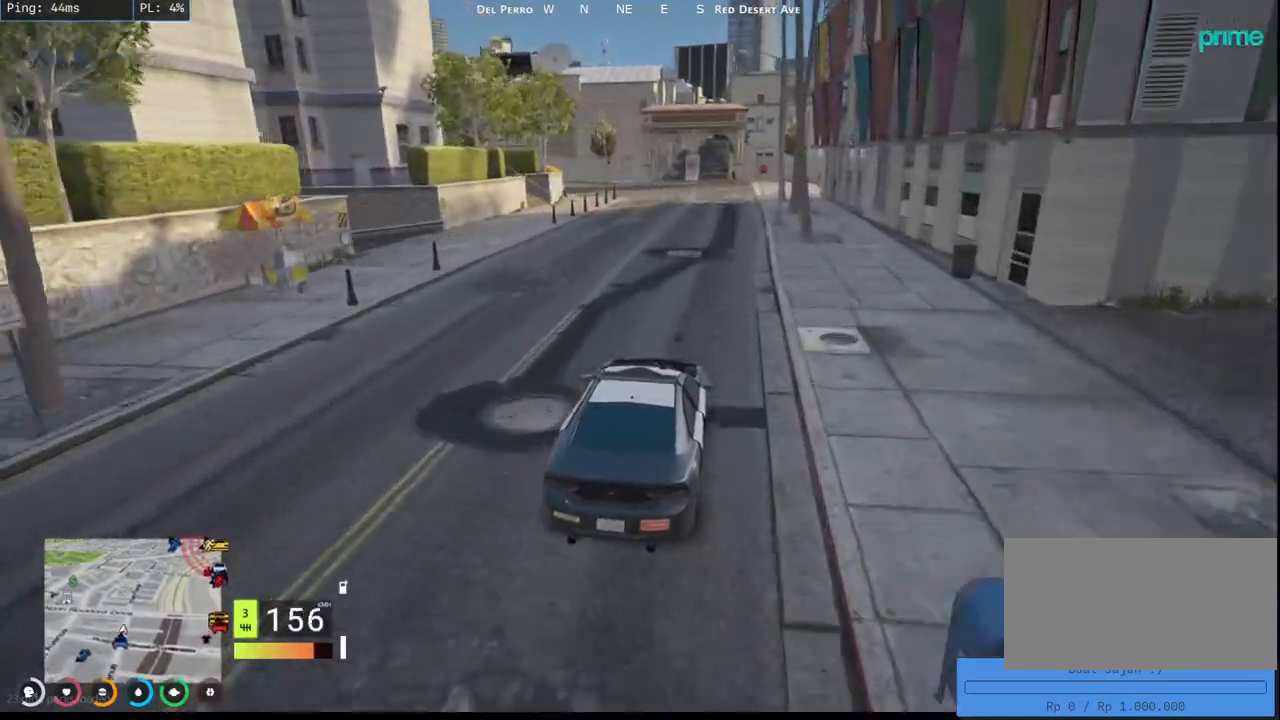
{"keys": [], "mouse": ["mb4"], "events": [[184, "w", "up"], [484, "mouse_mb4", "down"]]}
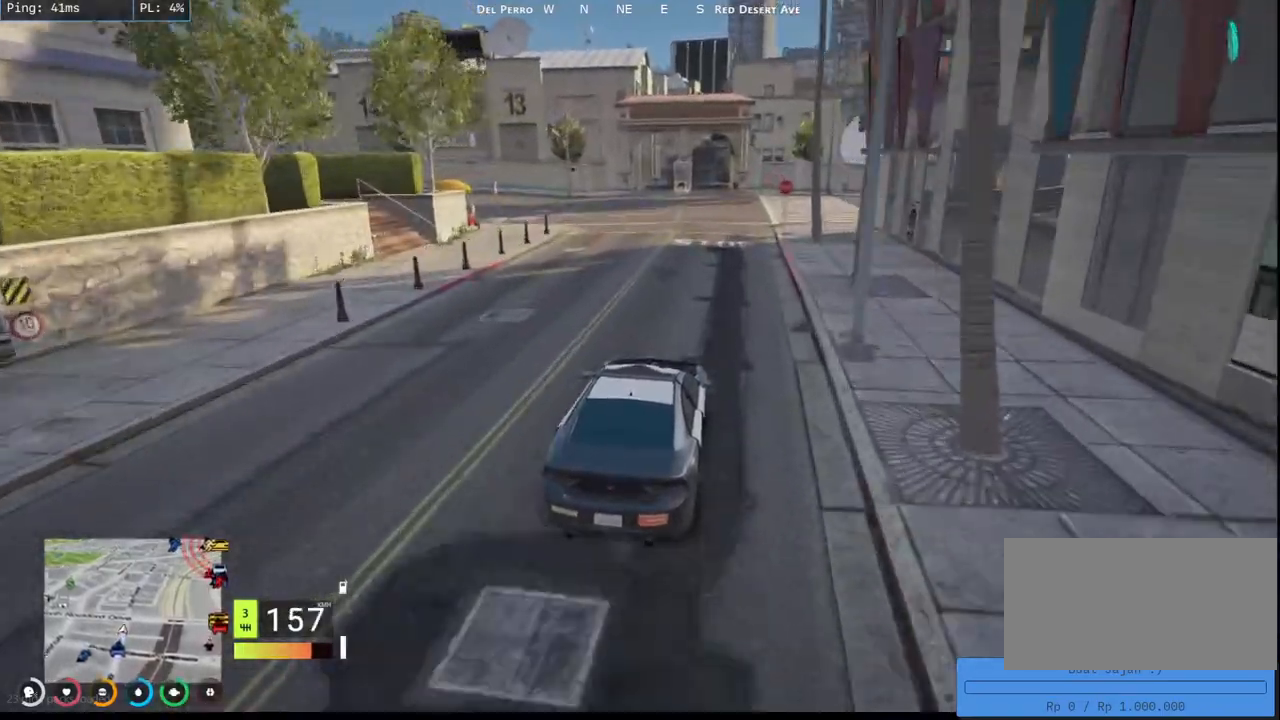
{"keys": [], "mouse": ["mb4"], "events": []}
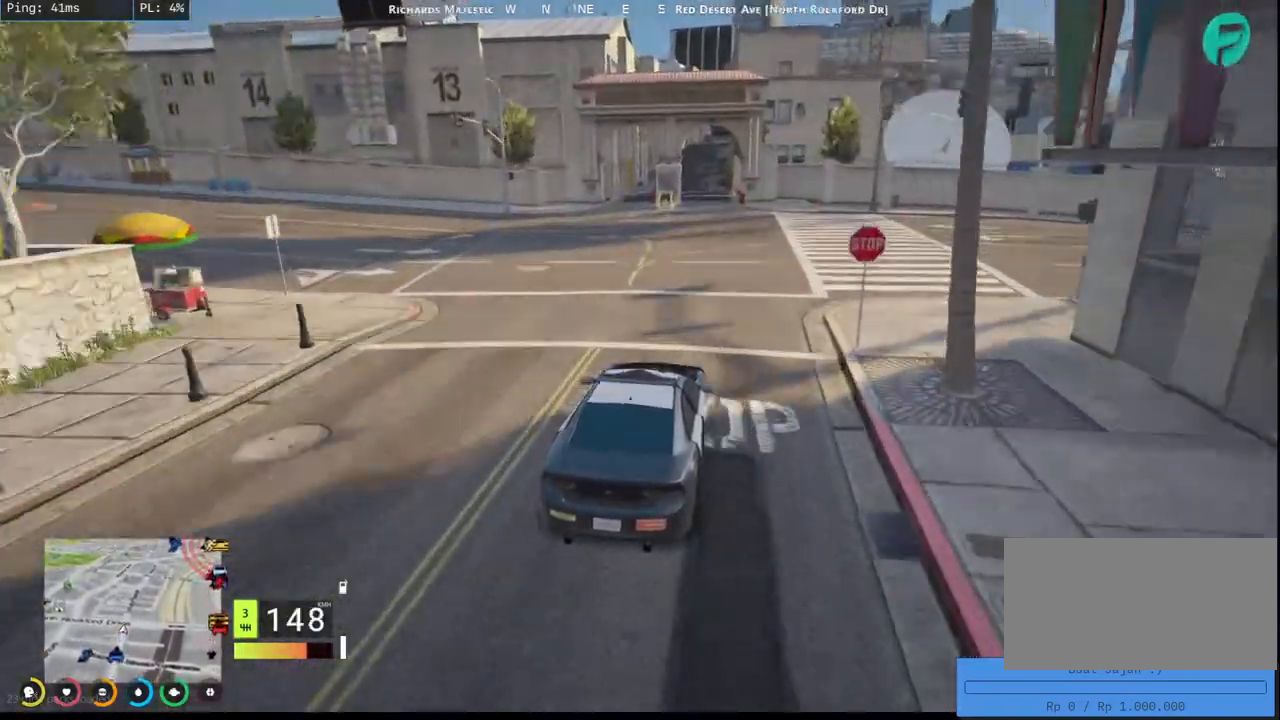
{"keys": ["s"], "mouse": ["mb4"], "events": [[267, "s", "down"]]}
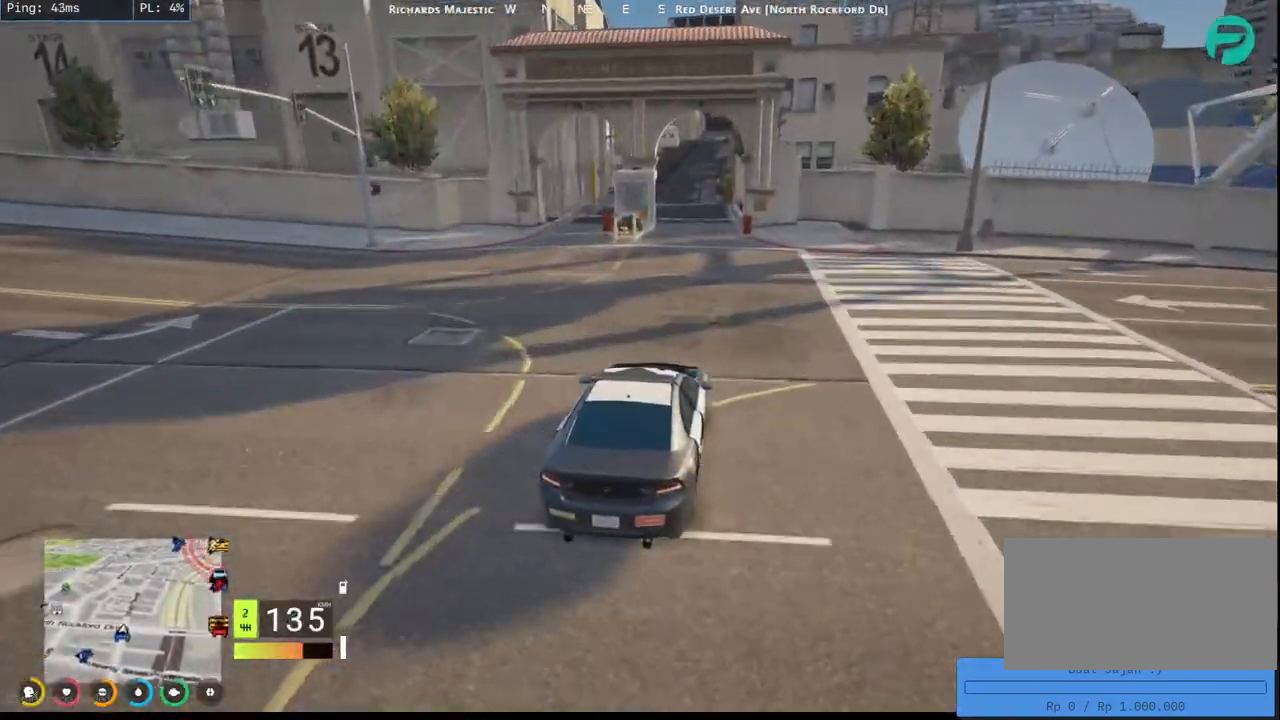
{"keys": ["s"], "mouse": ["mb4"], "events": [[50, "a", "down"], [167, "a", "up"], [284, "s", "up"], [367, "s", "down"]]}
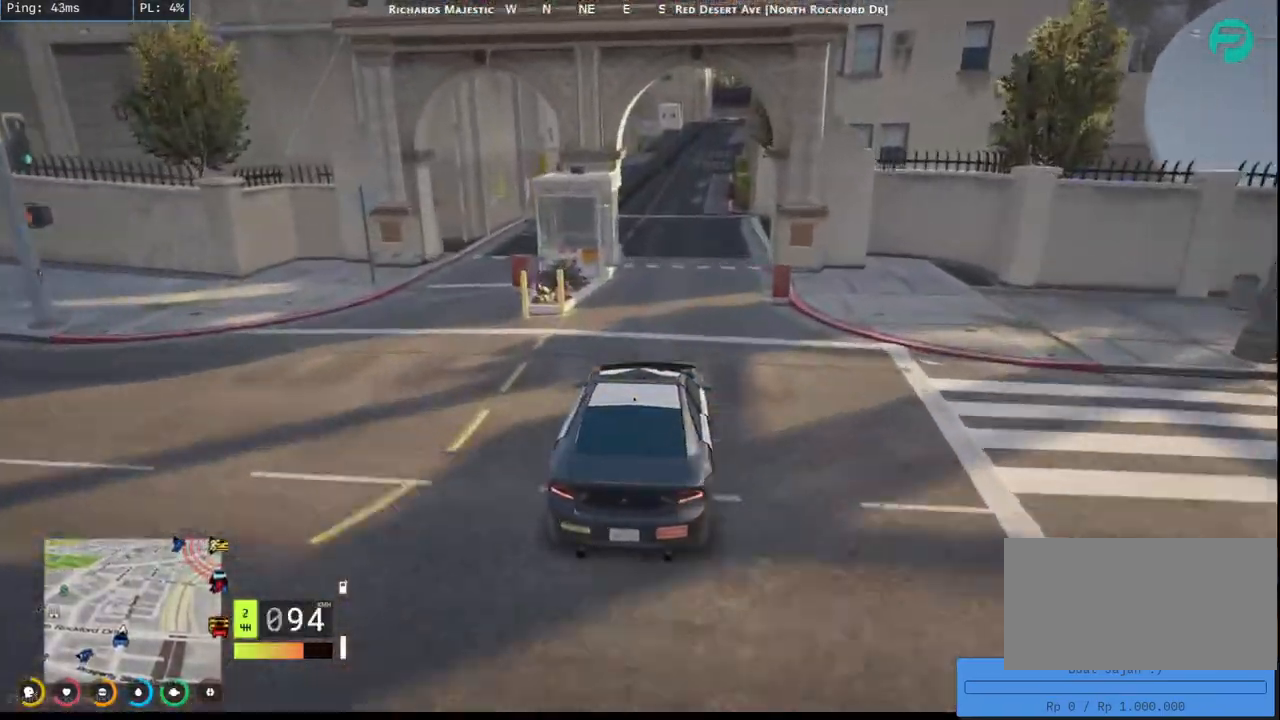
{"keys": ["w"], "mouse": ["mb4"], "events": [[34, "s", "up"], [234, "d", "down"], [367, "d", "up"], [367, "w", "down"]]}
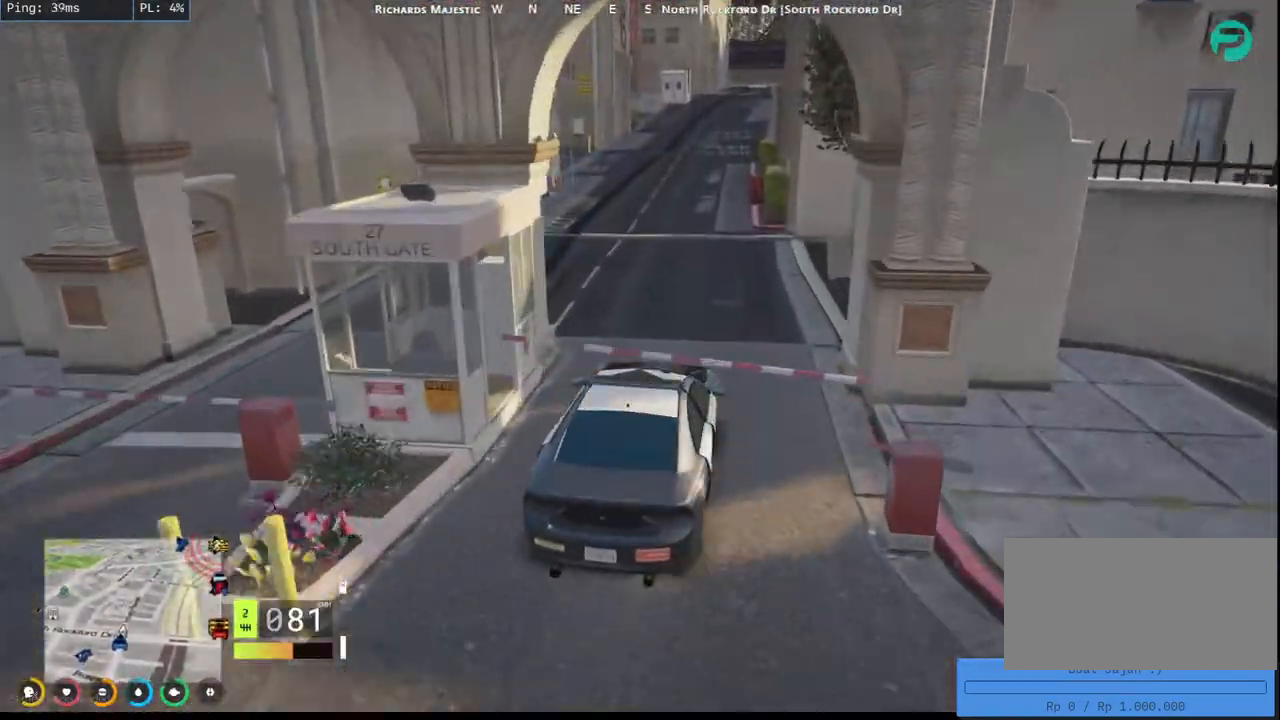
{"keys": ["w"], "mouse": ["mb4"], "events": [[17, "a", "down"], [184, "a", "up"]]}
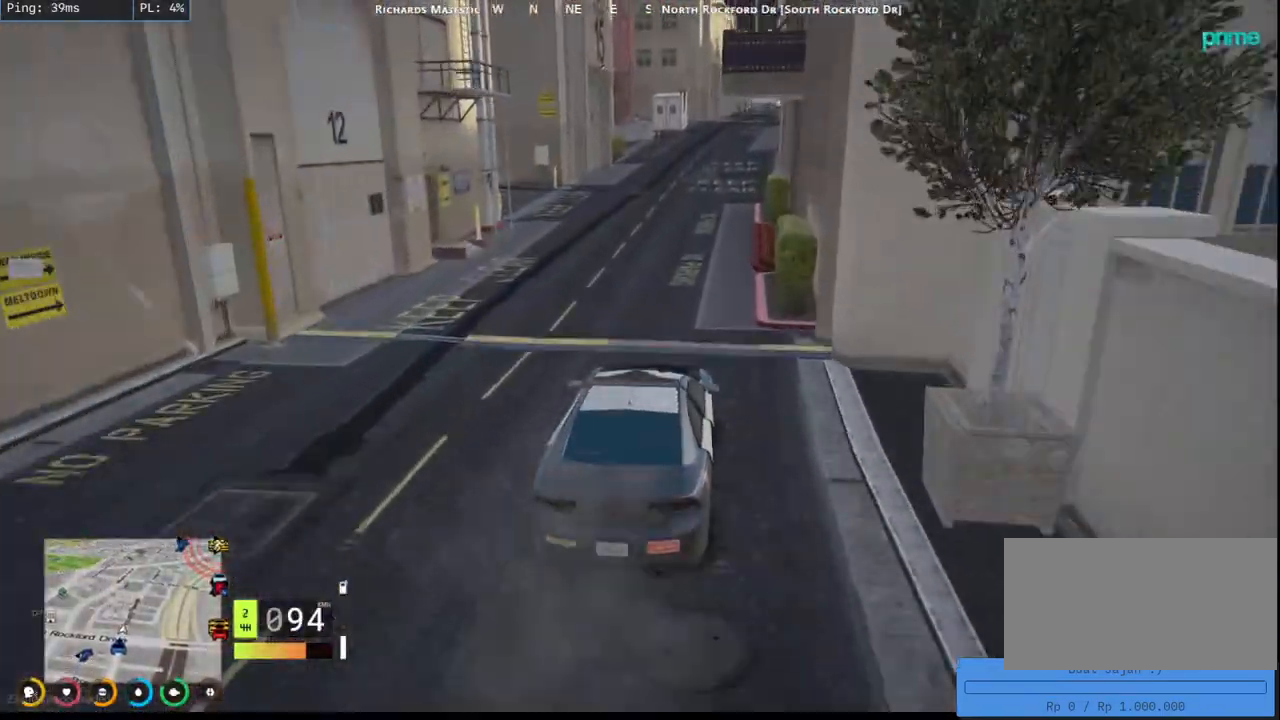
{"keys": [], "mouse": ["mb4"], "events": [[334, "w", "up"]]}
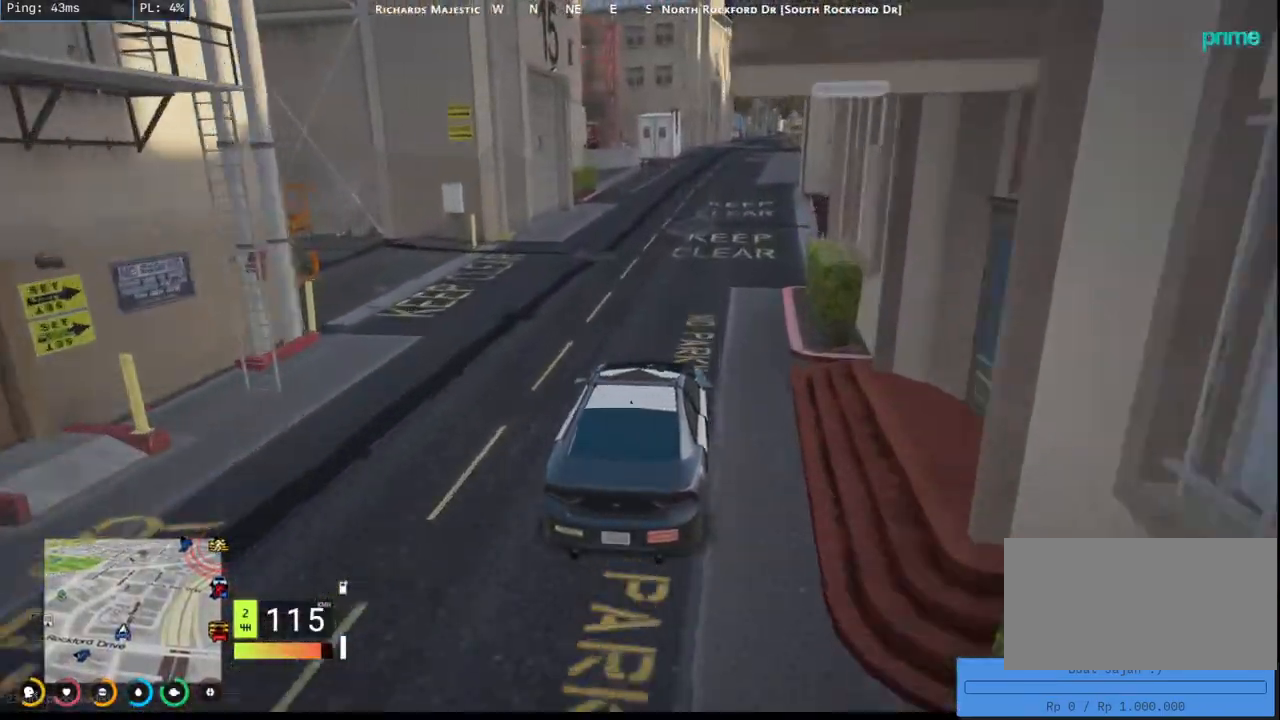
{"keys": [], "mouse": ["mb4"], "events": [[184, "d", "down"], [300, "d", "up"]]}
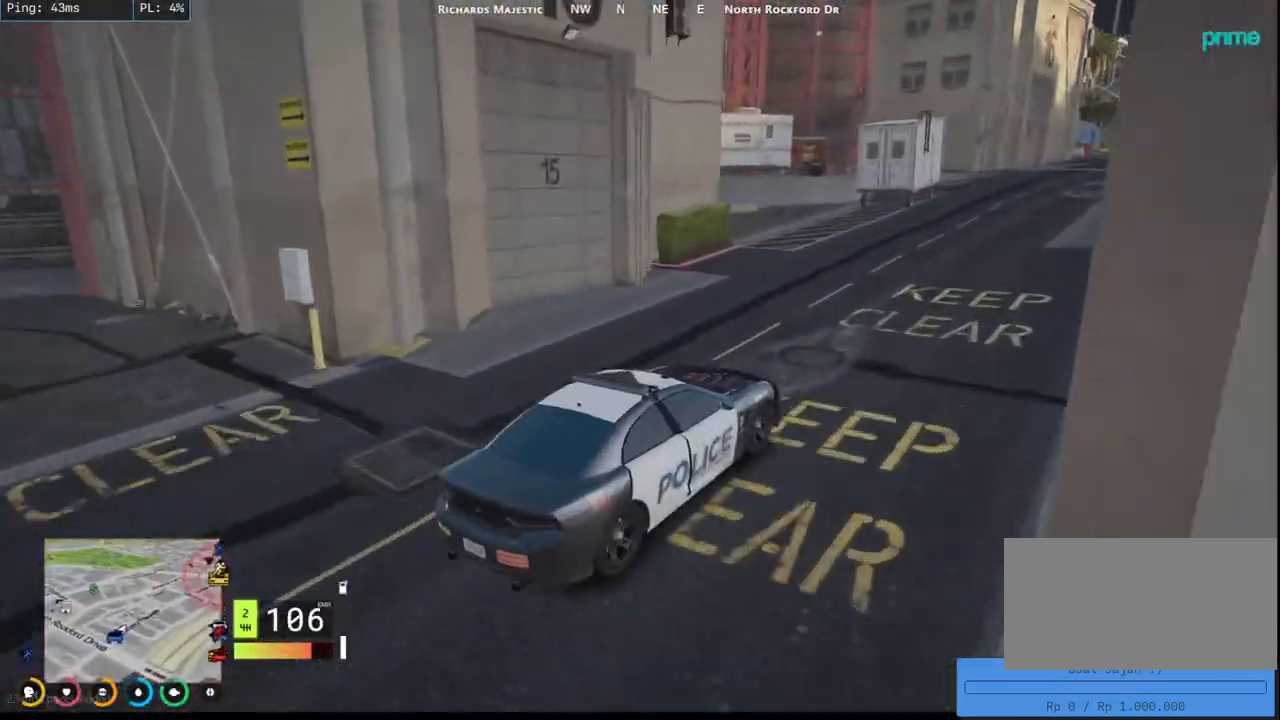
{"keys": ["d"], "mouse": ["mb4"], "events": [[150, "a", "down"], [284, "a", "up"], [434, "d", "down"]]}
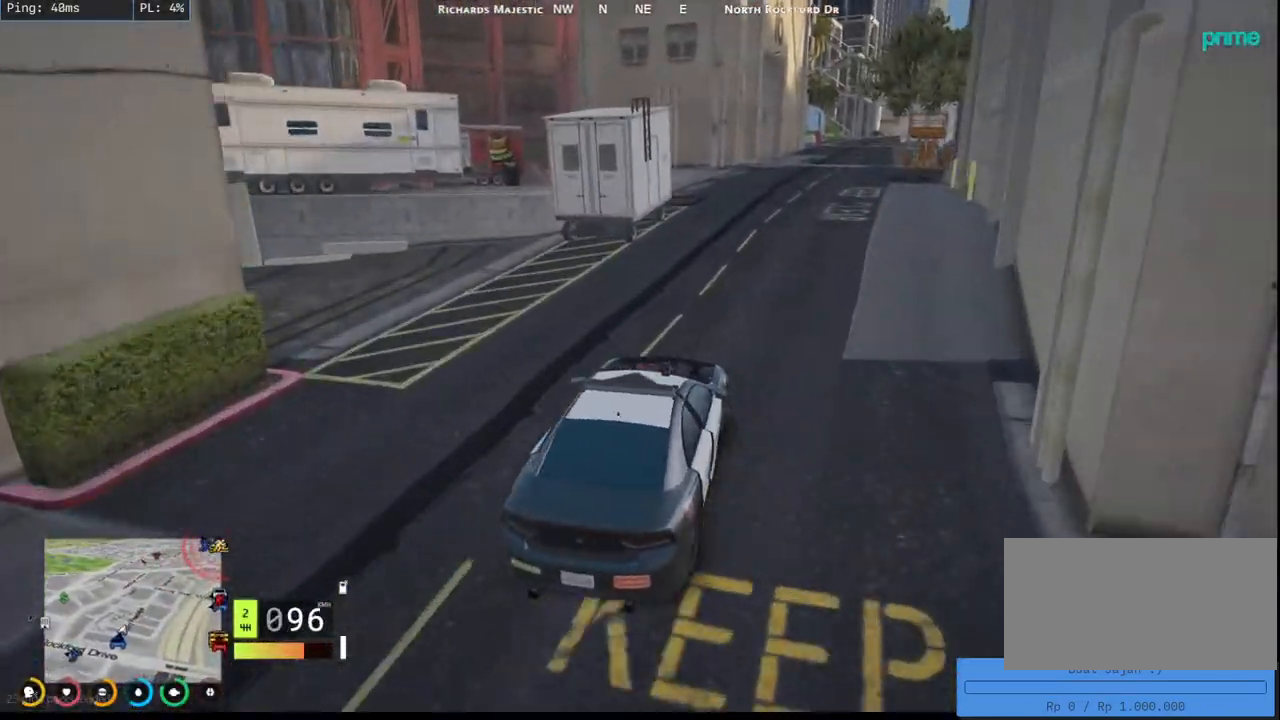
{"keys": ["w"], "mouse": ["mb4"], "events": [[50, "d", "up"], [250, "w", "down"]]}
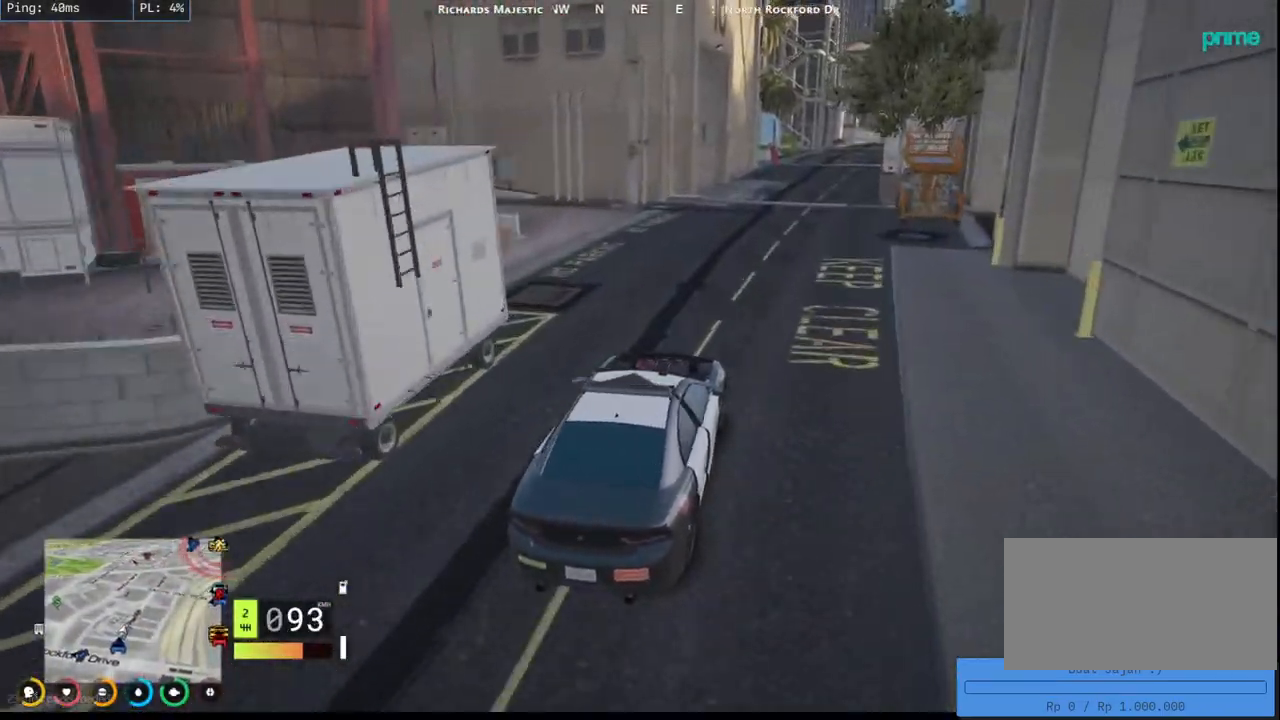
{"keys": ["w"], "mouse": ["mb4"], "events": [[250, "d", "down"], [250, "w", "up"], [434, "d", "up"], [434, "w", "down"]]}
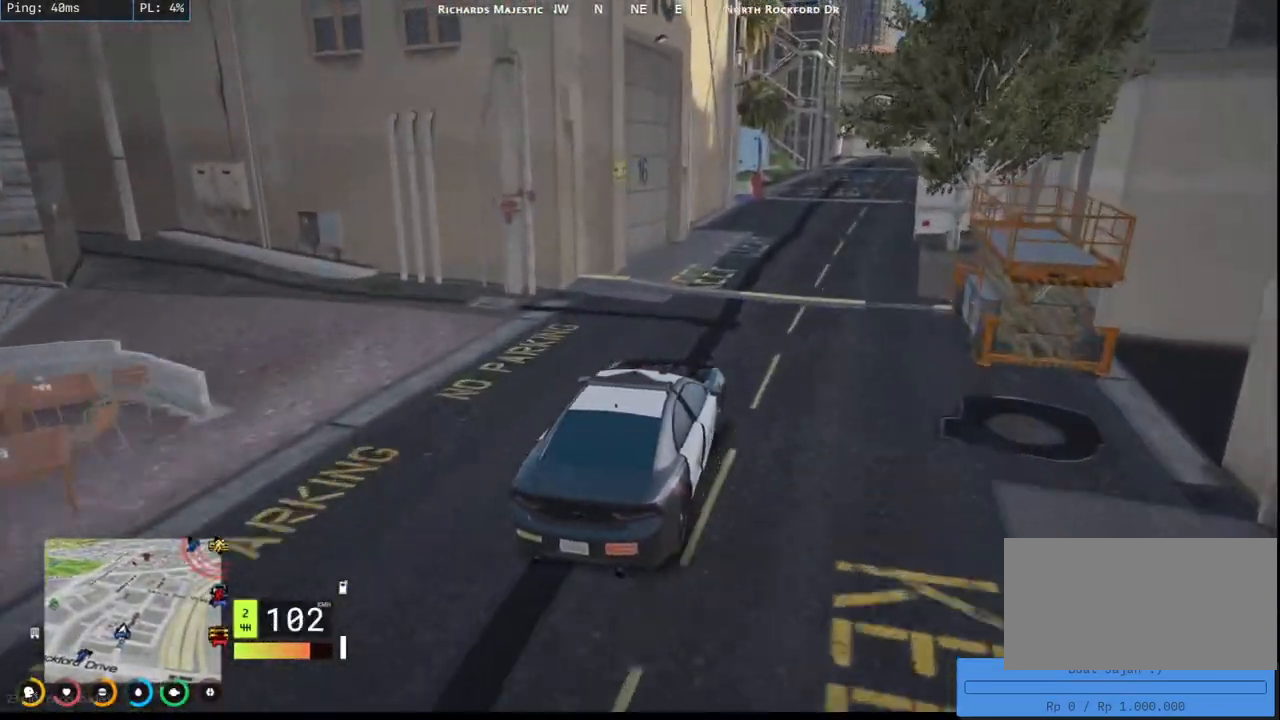
{"keys": ["w"], "mouse": ["mb4"], "events": [[200, "d", "down"], [250, "w", "up"], [334, "d", "up"], [334, "w", "down"]]}
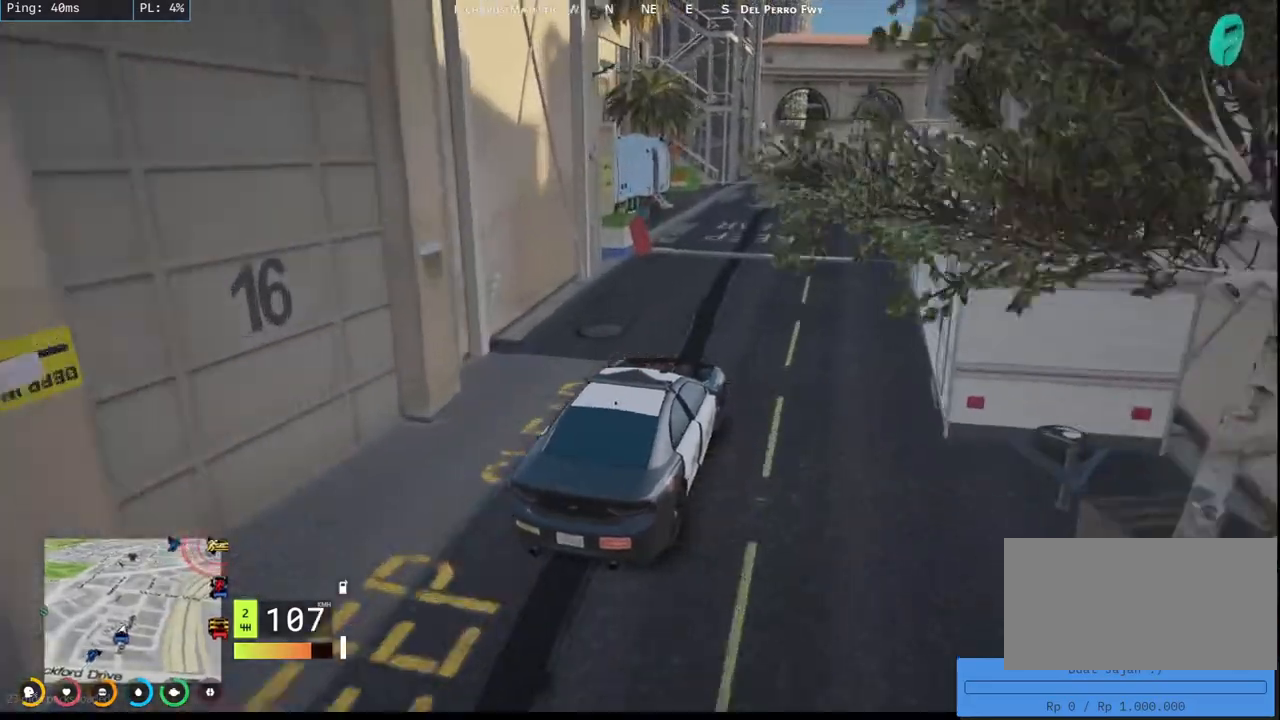
{"keys": [], "mouse": ["mb4"], "events": [[300, "w", "up"]]}
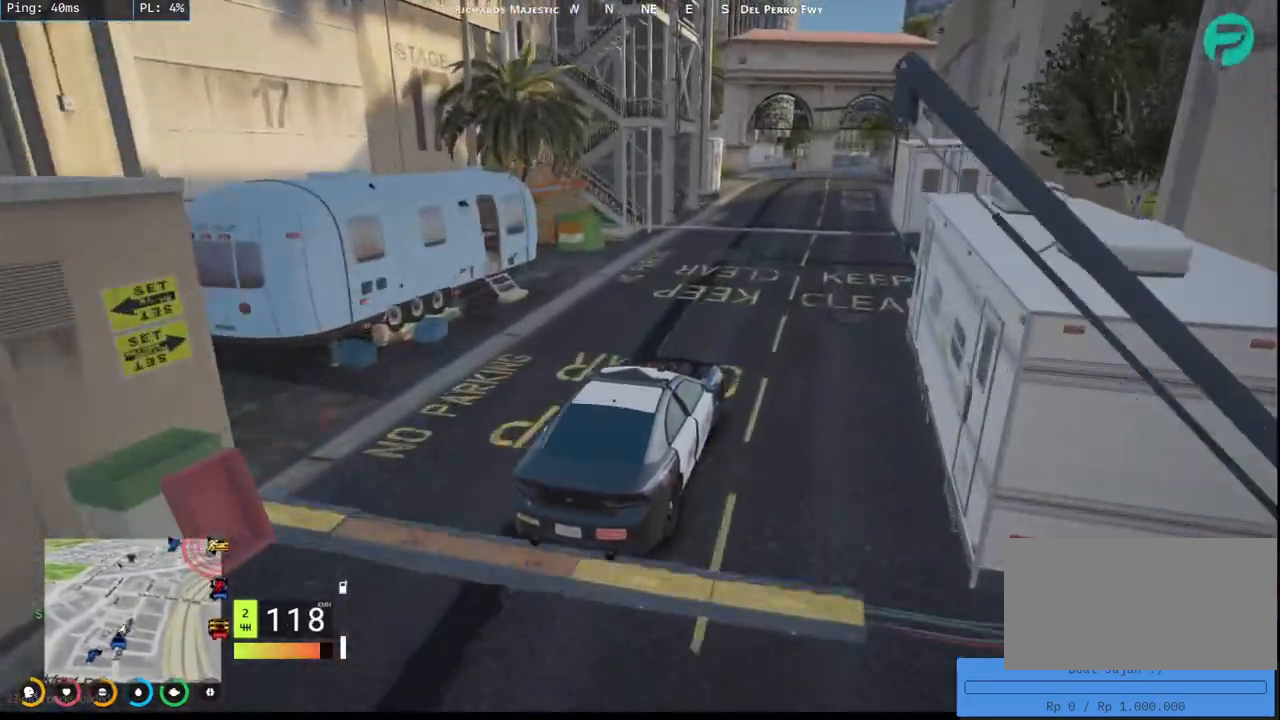
{"keys": ["s"], "mouse": ["mb4"], "events": [[67, "s", "down"], [234, "s", "up"], [334, "d", "down"], [417, "s", "down"], [450, "d", "up"]]}
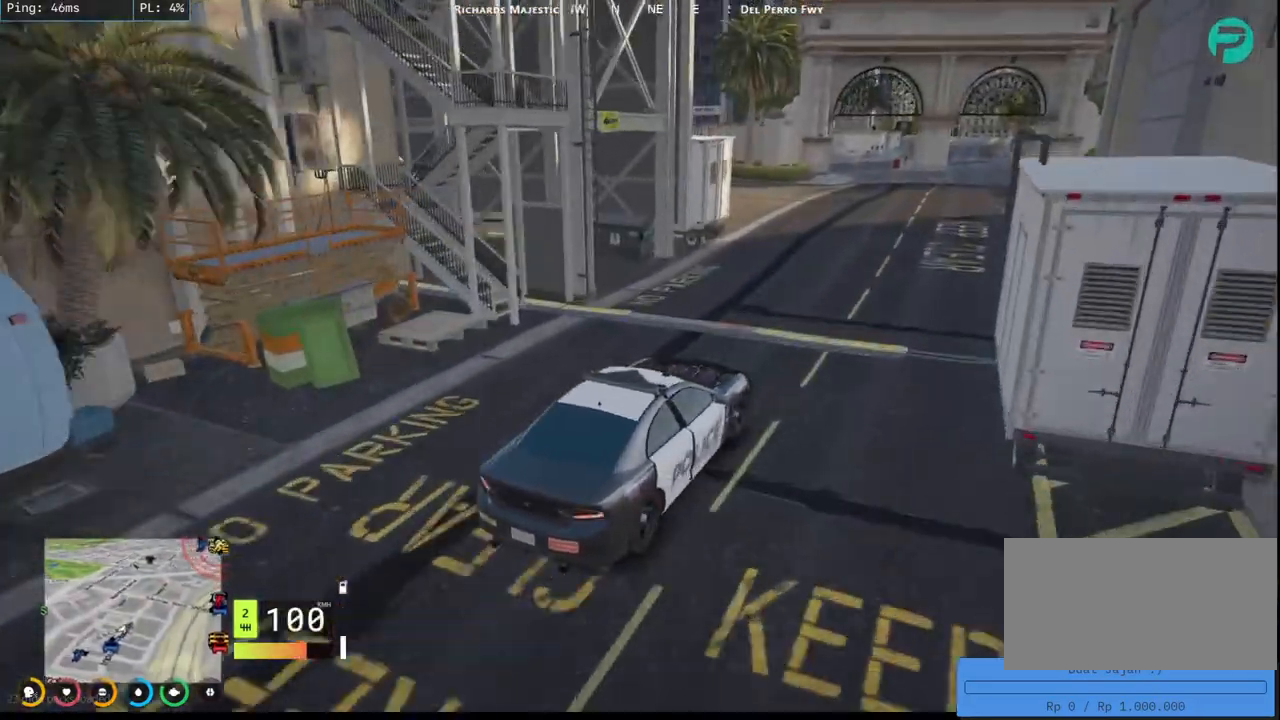
{"keys": ["a"], "mouse": ["mb4"], "events": [[50, "s", "up"], [300, "a", "down"]]}
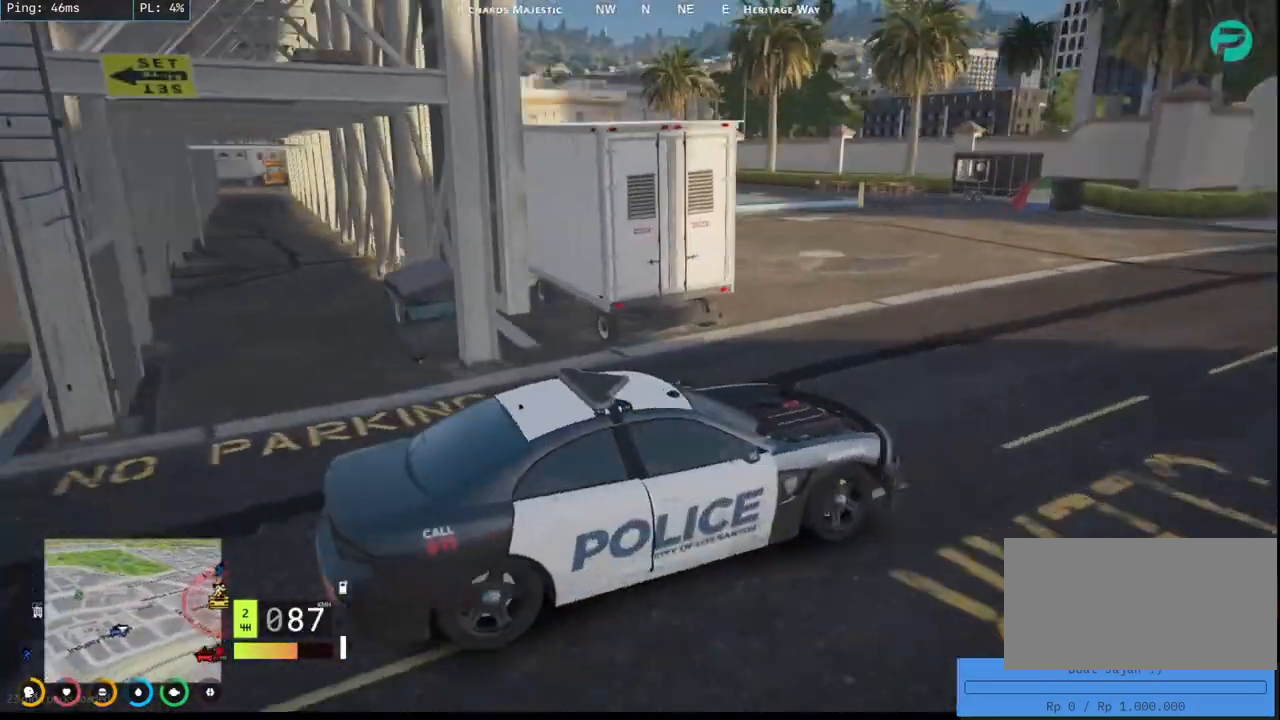
{"keys": ["a"], "mouse": ["mb4"], "events": [[67, "s", "down"], [450, "s", "up"]]}
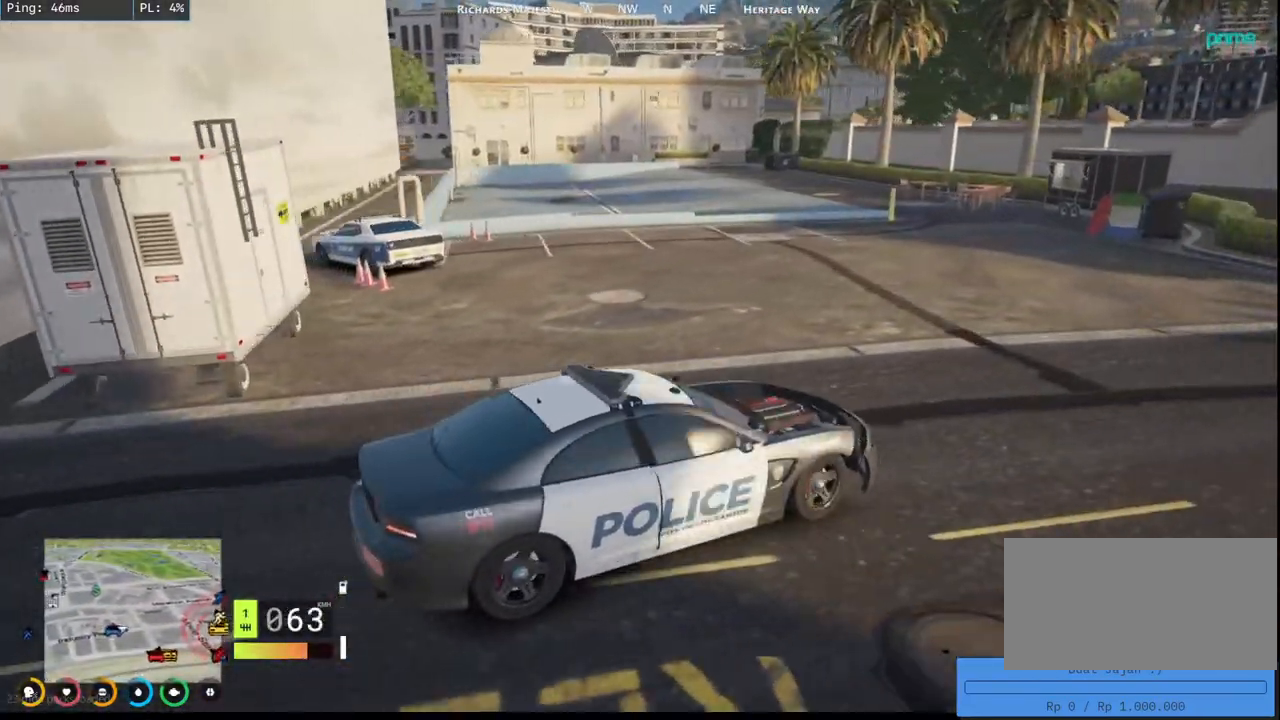
{"keys": ["a"], "mouse": ["mb4"], "events": [[167, "space", "down"], [434, "space", "up"]]}
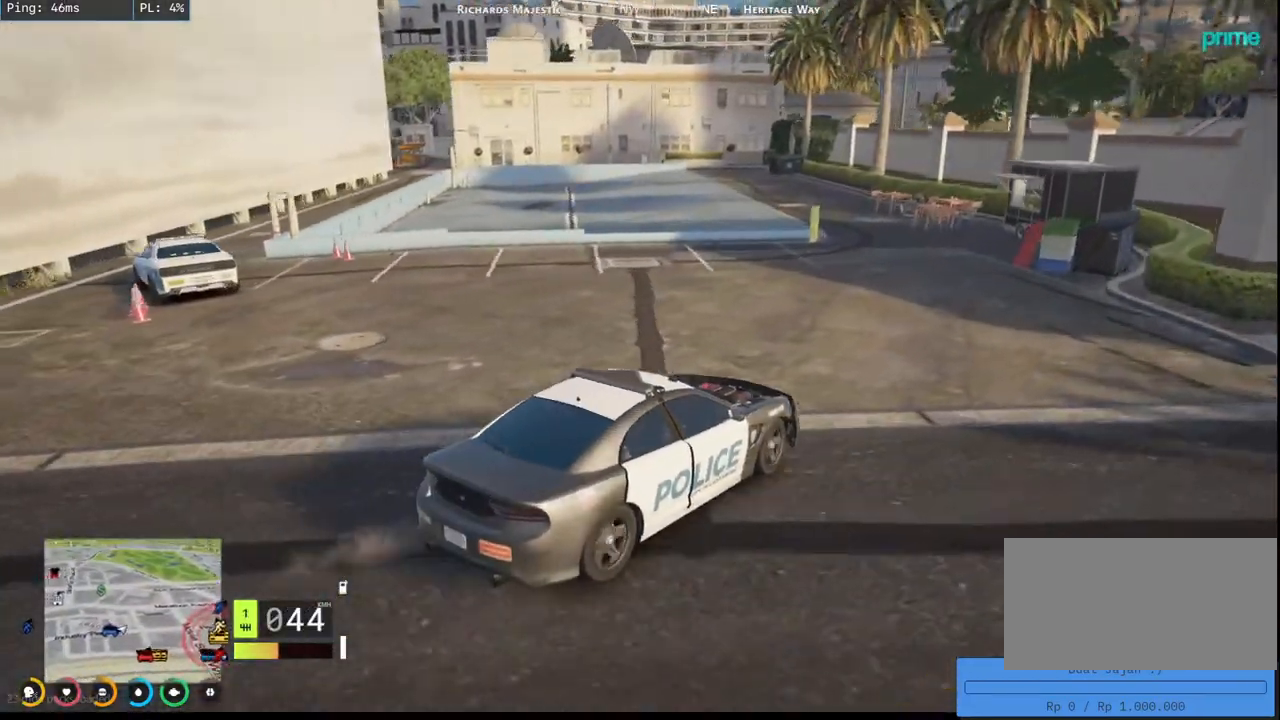
{"keys": ["a", "w"], "mouse": ["mb4"], "events": [[484, "w", "down"]]}
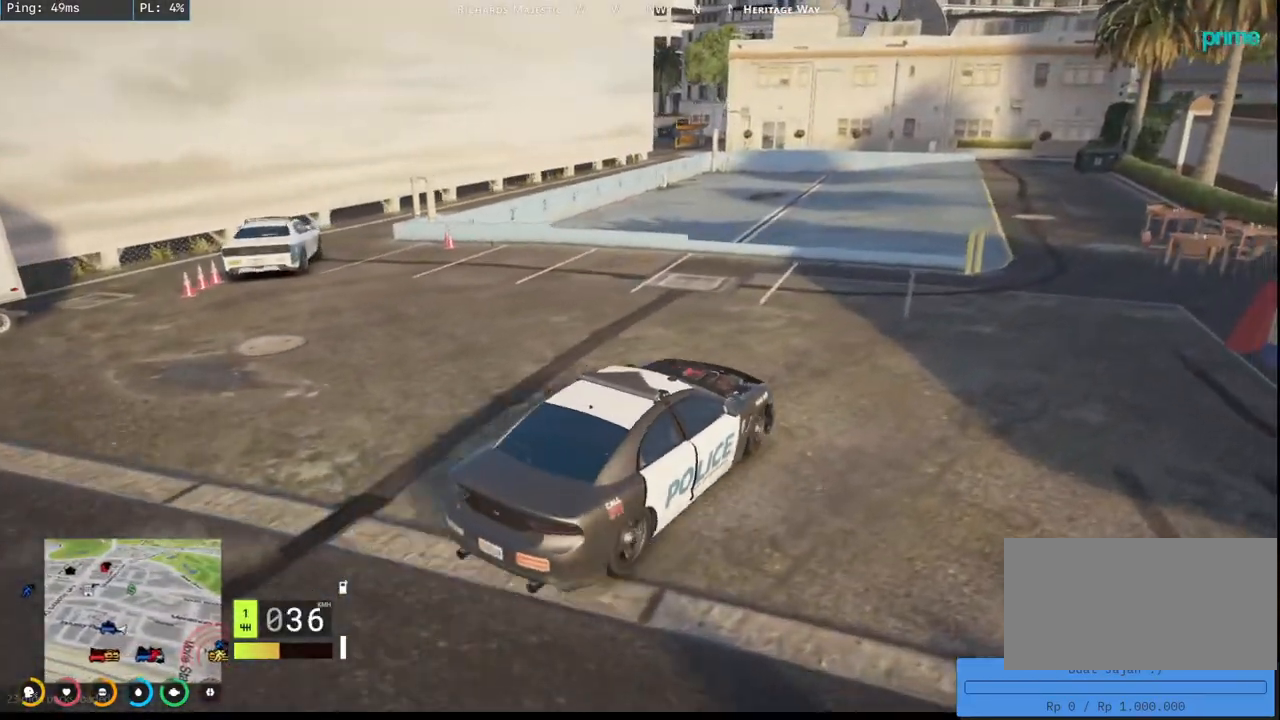
{"keys": ["w"], "mouse": ["mb4"], "events": [[84, "a", "up"], [217, "a", "down"], [284, "a", "up"]]}
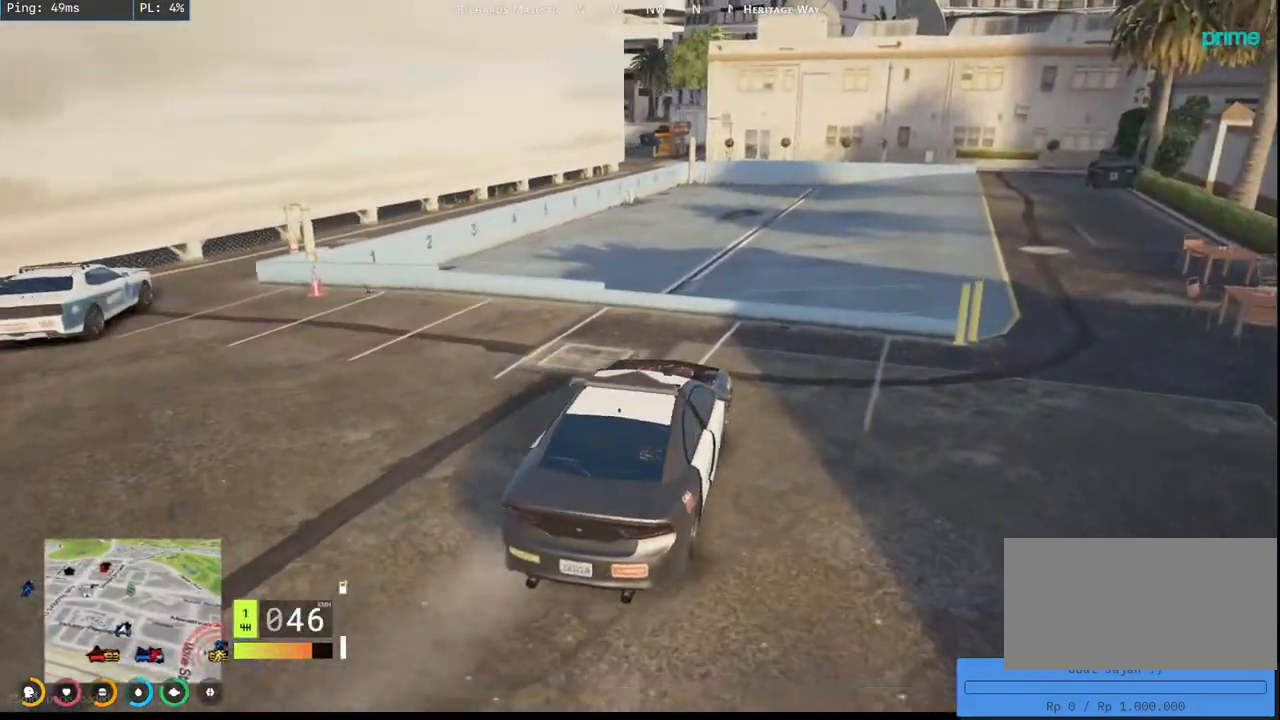
{"keys": [], "mouse": ["mb4"], "events": [[117, "w", "up"]]}
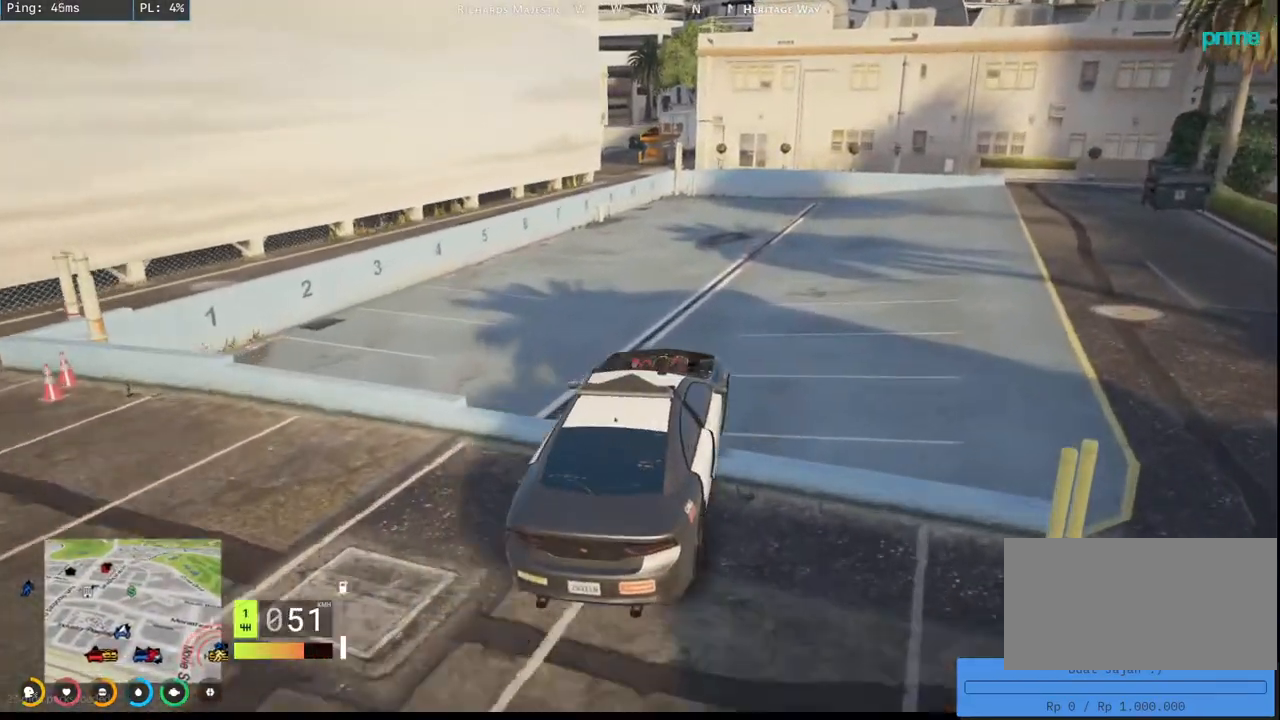
{"keys": ["d", "w"], "mouse": ["mb4"], "events": [[100, "d", "down"], [450, "w", "down"]]}
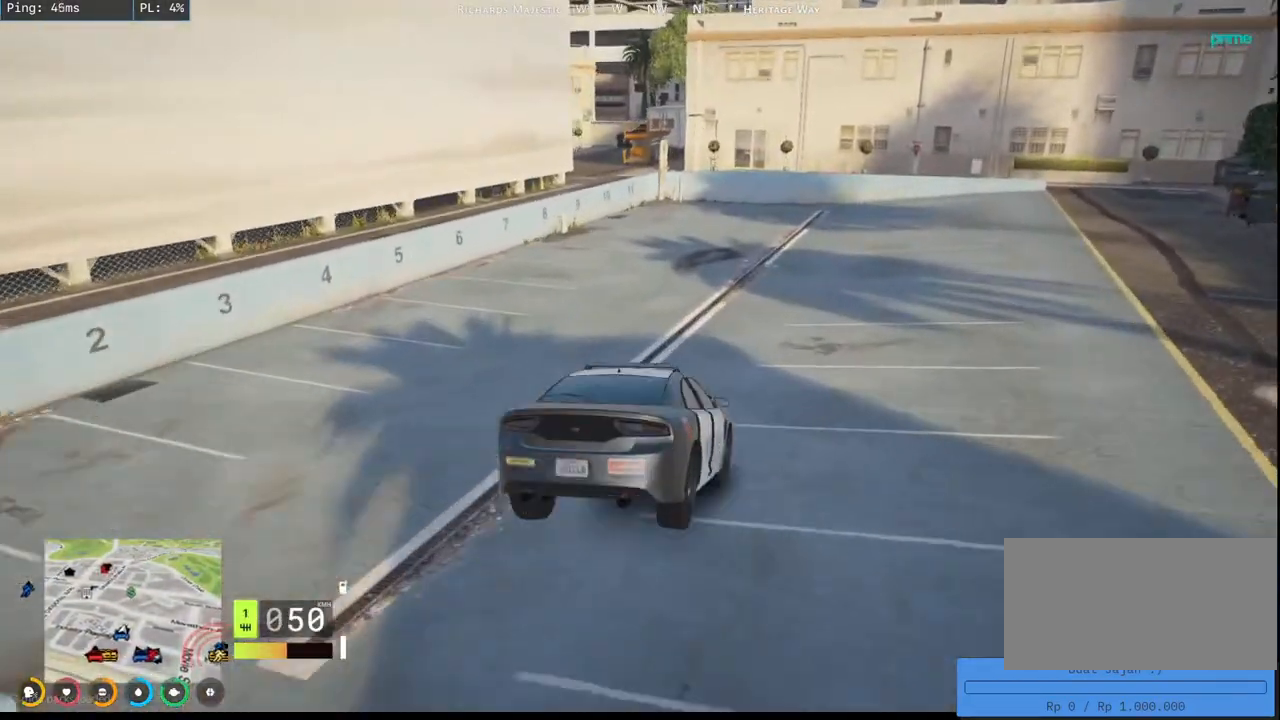
{"keys": ["d"], "mouse": ["mb4"], "events": [[367, "w", "up"]]}
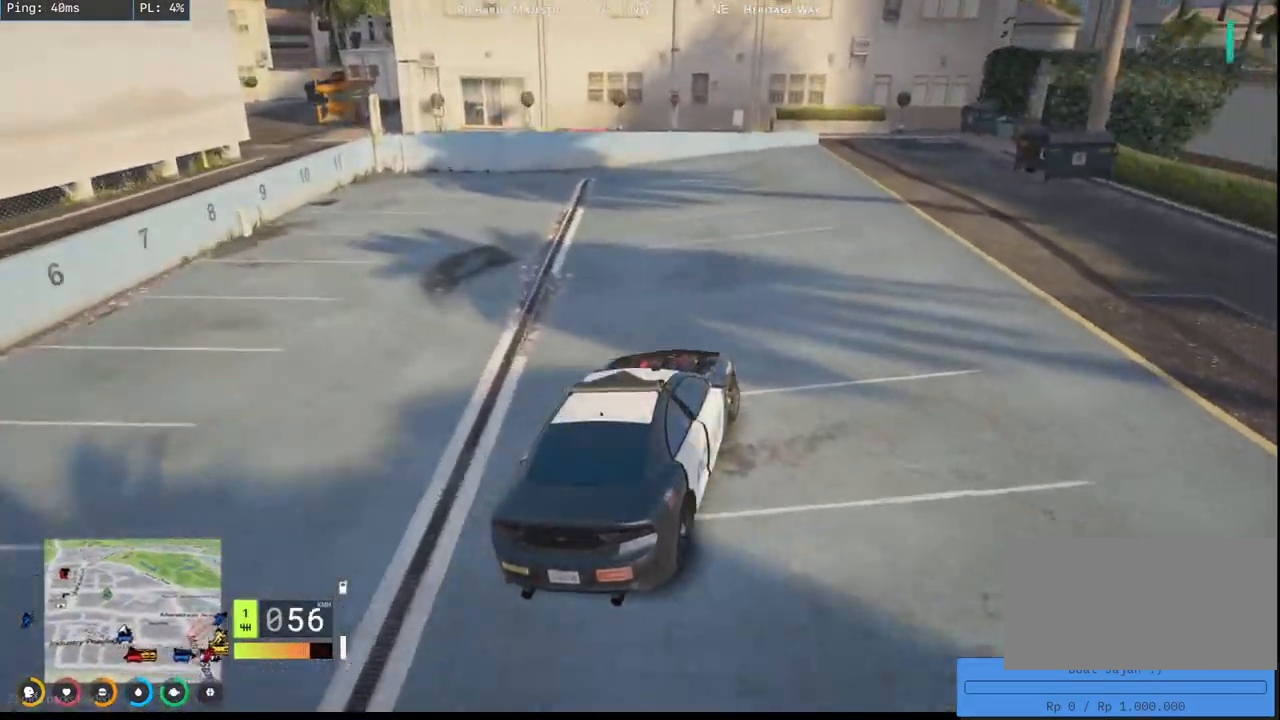
{"keys": ["w"], "mouse": ["mb4"], "events": [[334, "d", "up"], [334, "w", "down"]]}
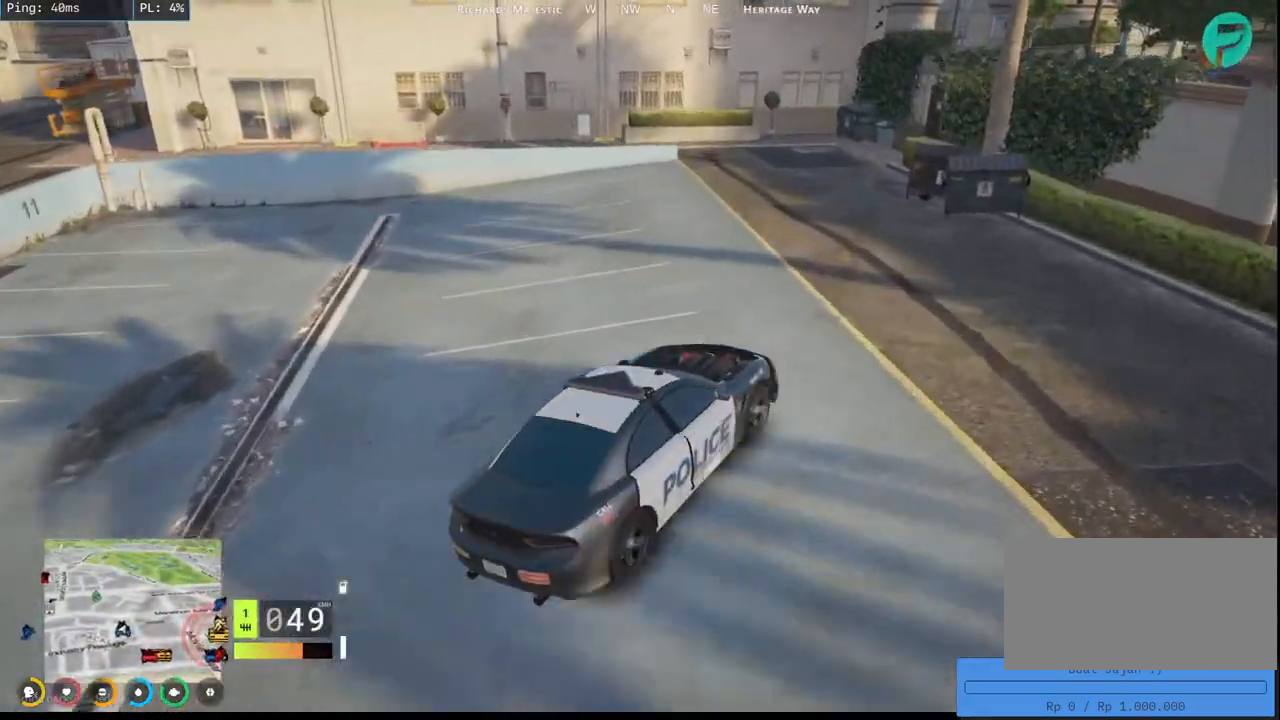
{"keys": ["a", "space"], "mouse": ["mb4"], "events": [[17, "a", "down"], [167, "w", "up"], [500, "space", "down"]]}
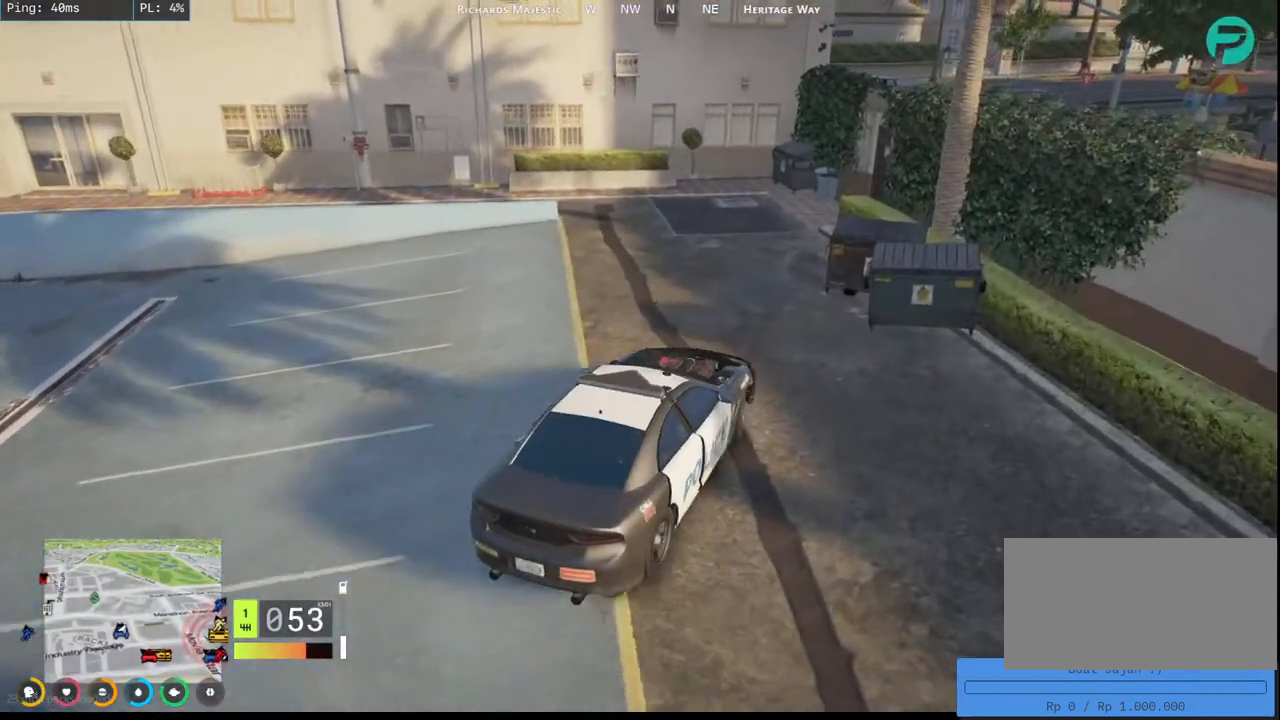
{"keys": ["space"], "mouse": ["mb4"], "events": [[417, "a", "up"]]}
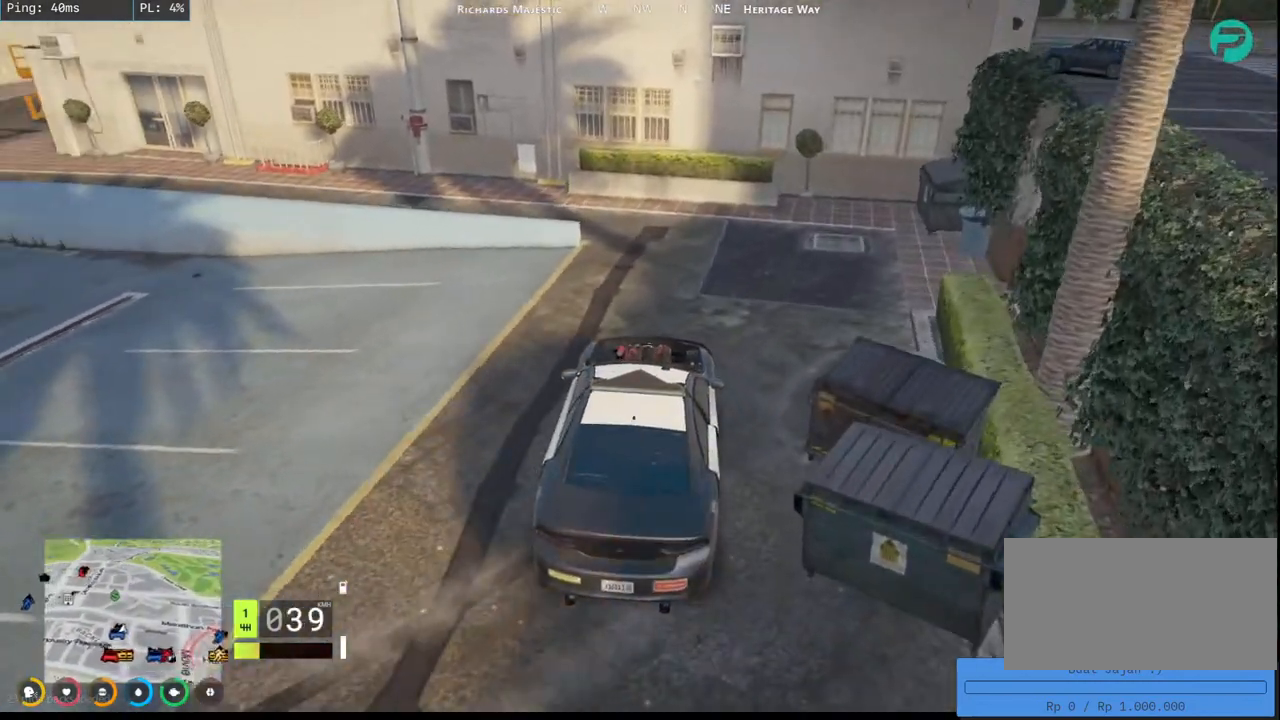
{"keys": ["d"], "mouse": ["mb4"], "events": [[17, "space", "up"], [117, "w", "down"], [300, "d", "down"], [417, "w", "up"]]}
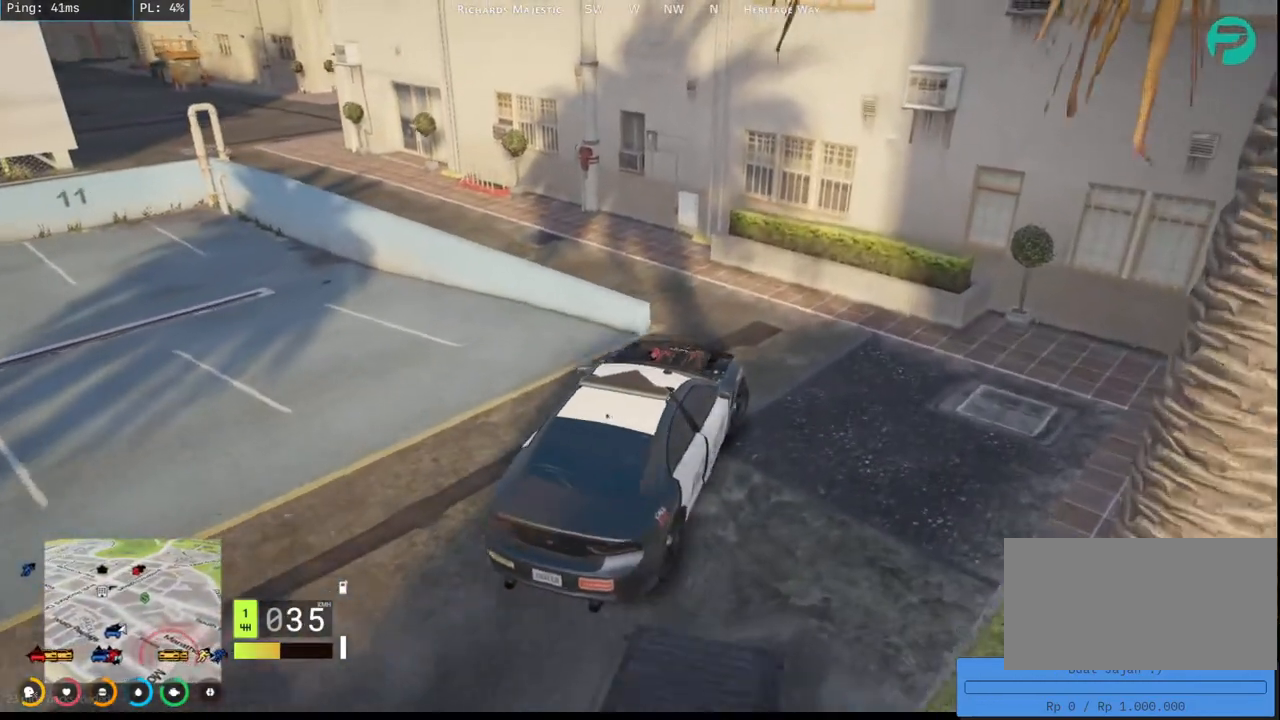
{"keys": ["a", "s"], "mouse": ["mb4"], "events": [[50, "a", "down"], [50, "d", "up"], [350, "s", "down"]]}
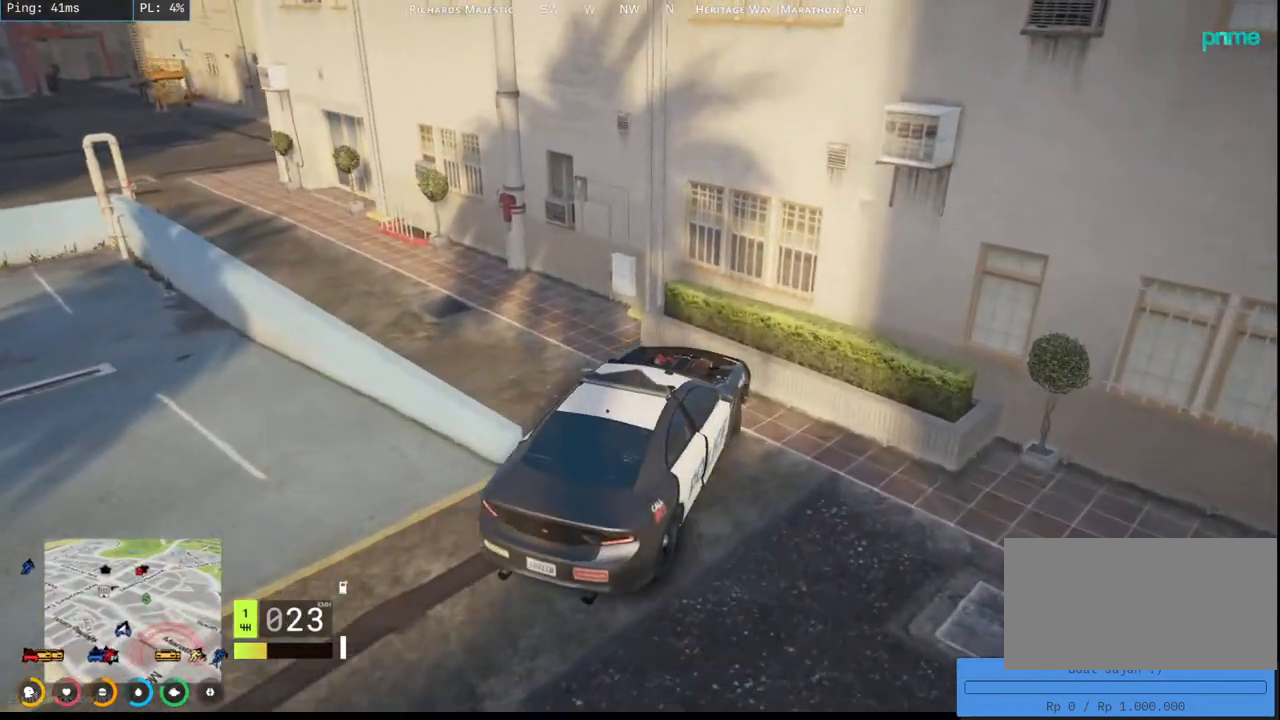
{"keys": [], "mouse": ["mb4"], "events": [[384, "a", "up"], [384, "s", "up"]]}